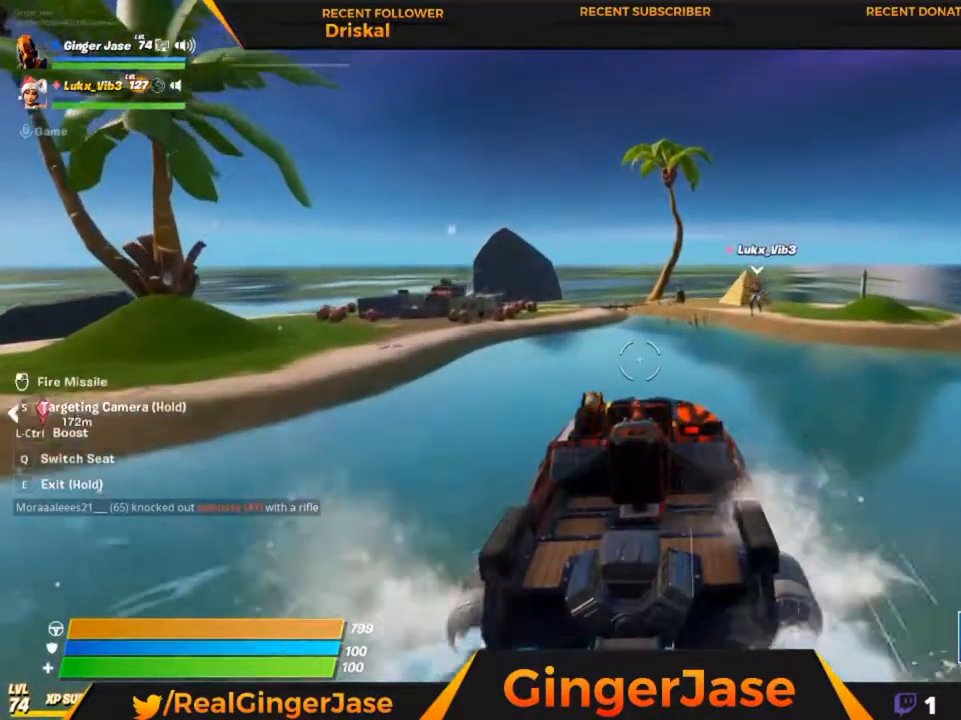
Gameplay with keyboard and mouse; each line is a JSON object with the keys and mouse buttons held at the frame after it. "events" lists presses ("down") and releases ("up") of "1", "2", "3", "4", "5", "a", "alt", "c", "caps_lock", "ctrl", "d", "e", "f", "g", "q", "r", "s", "shift", "space", "t", "tab", "v", "w", "x", "z", "mouse_left", "mouse_wheel" and "mouse_right" between this image and that frame as [ms after this image, input, new state], when the widget could be followed in between. "mouse_left", "mouse_wheel", "mouse_right" = the "left", "wheel", "right" buttons of the "mouse" list. No other keys are recorded. "wheel" means that the mouse wheel is clicked or scrolled. "mouse_move" is the direction in which the mouse moves at that frame (one of eight, or "still"), when it could be read.
{"keys": [], "mouse": [], "mouse_move": "down-right", "events": [[83, "mouse_right", "down"], [217, "mouse_right", "up"], [217, "x", "down"], [450, "x", "up"]]}
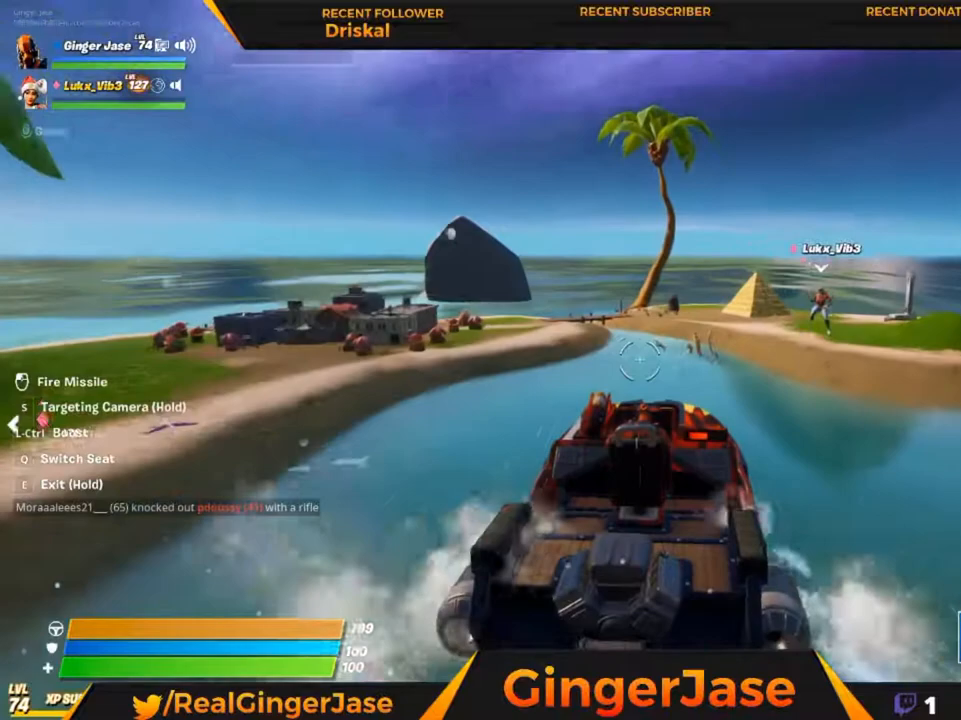
{"keys": ["space"], "mouse": [], "mouse_move": "right", "events": [[50, "space", "down"]]}
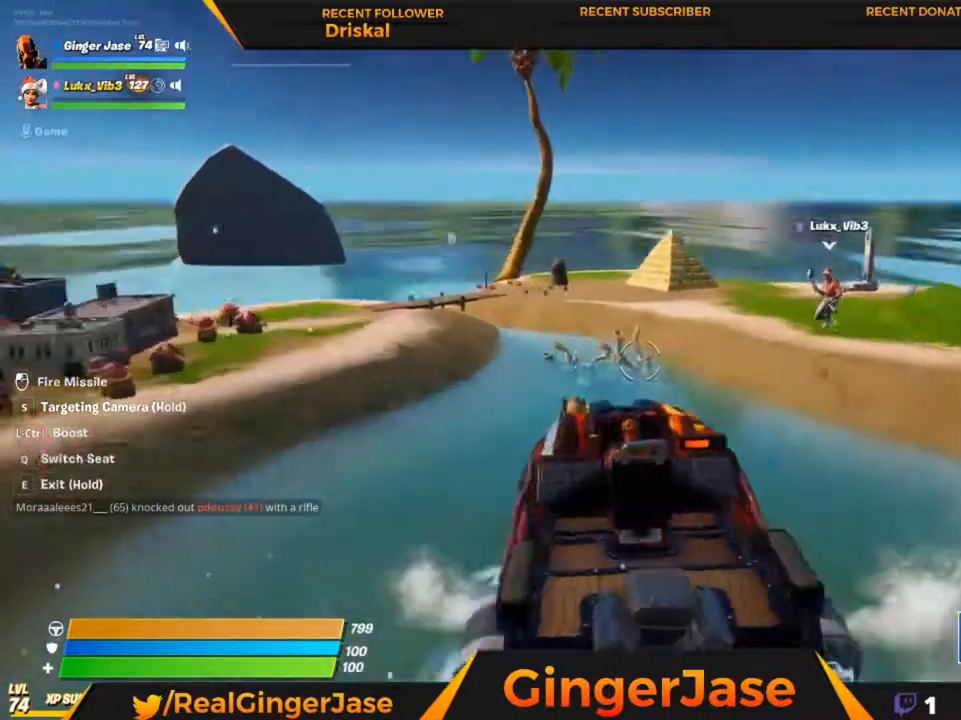
{"keys": ["e"], "mouse": [], "mouse_move": "still", "events": [[183, "e", "down"], [250, "space", "up"]]}
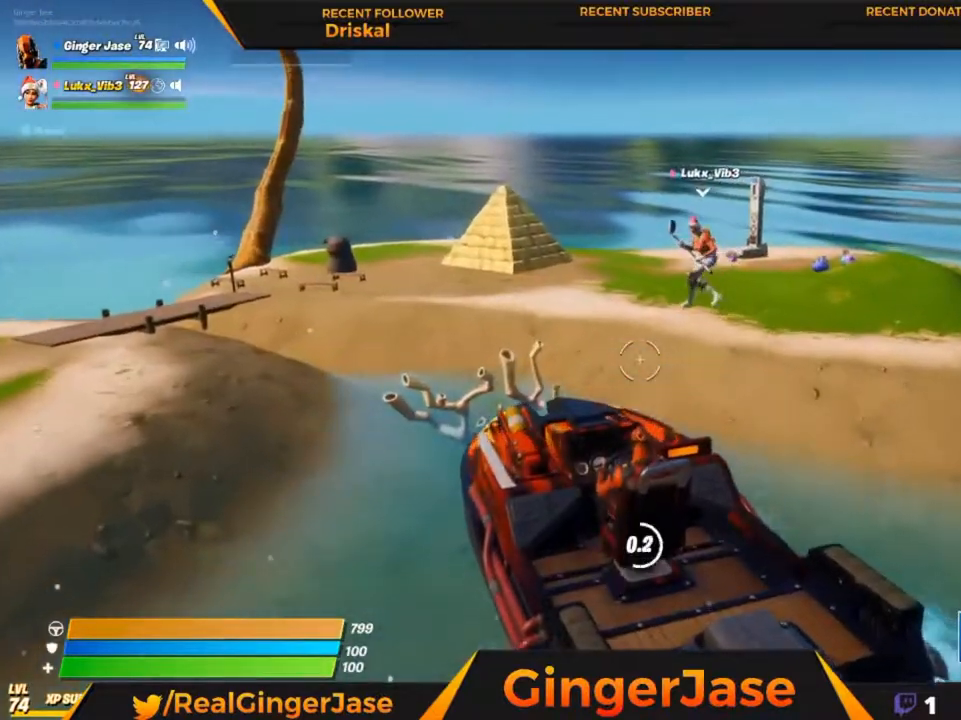
{"keys": ["e"], "mouse": [], "mouse_move": "still", "events": []}
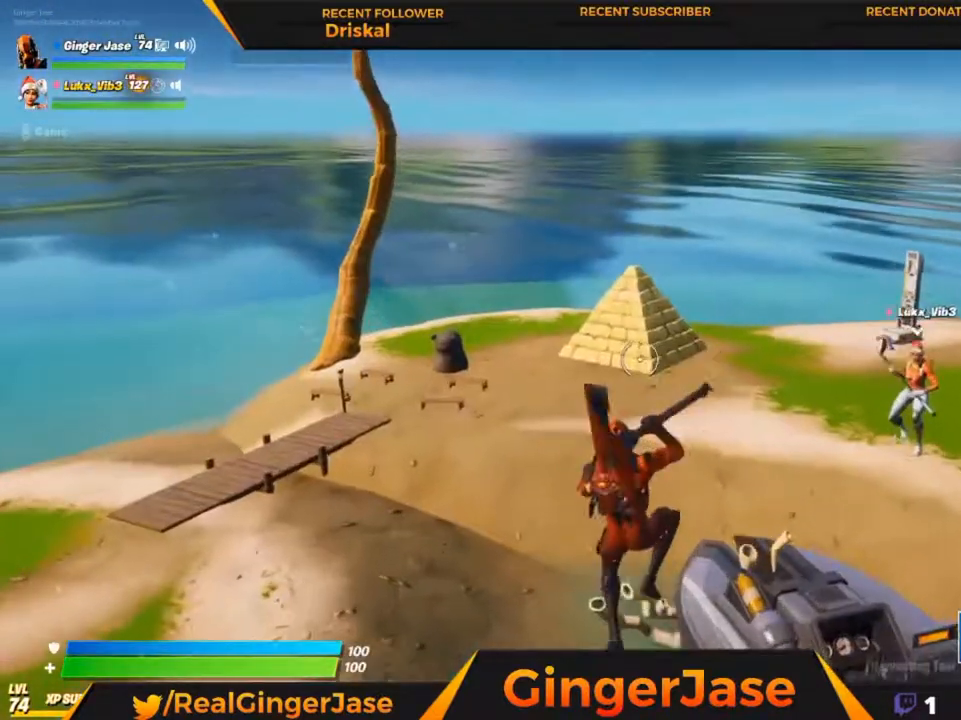
{"keys": ["z"], "mouse": ["right"], "mouse_move": "right", "events": [[83, "e", "up"], [183, "mouse_right", "down"], [383, "z", "down"]]}
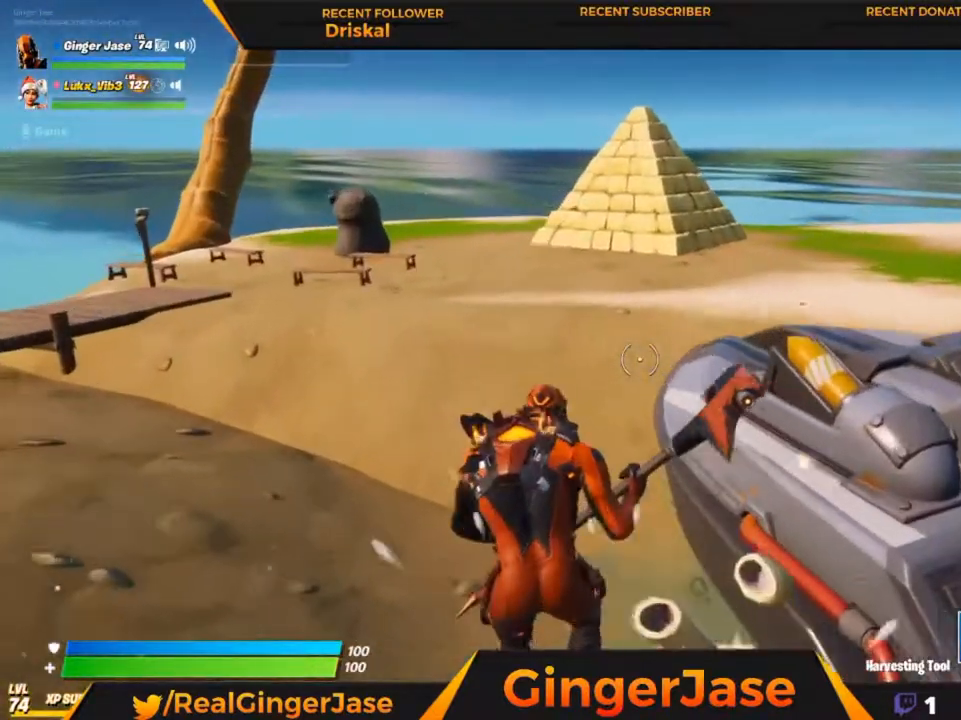
{"keys": ["z"], "mouse": ["right"], "mouse_move": "right", "events": []}
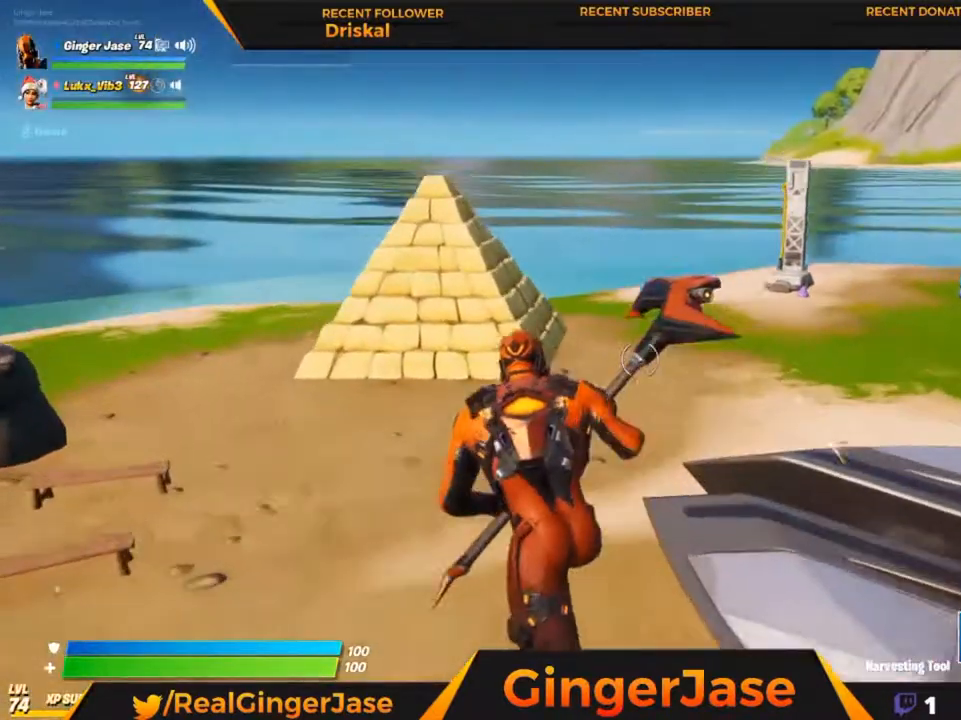
{"keys": ["z"], "mouse": ["right"], "mouse_move": "up", "events": [[83, "z", "up"], [483, "z", "down"]]}
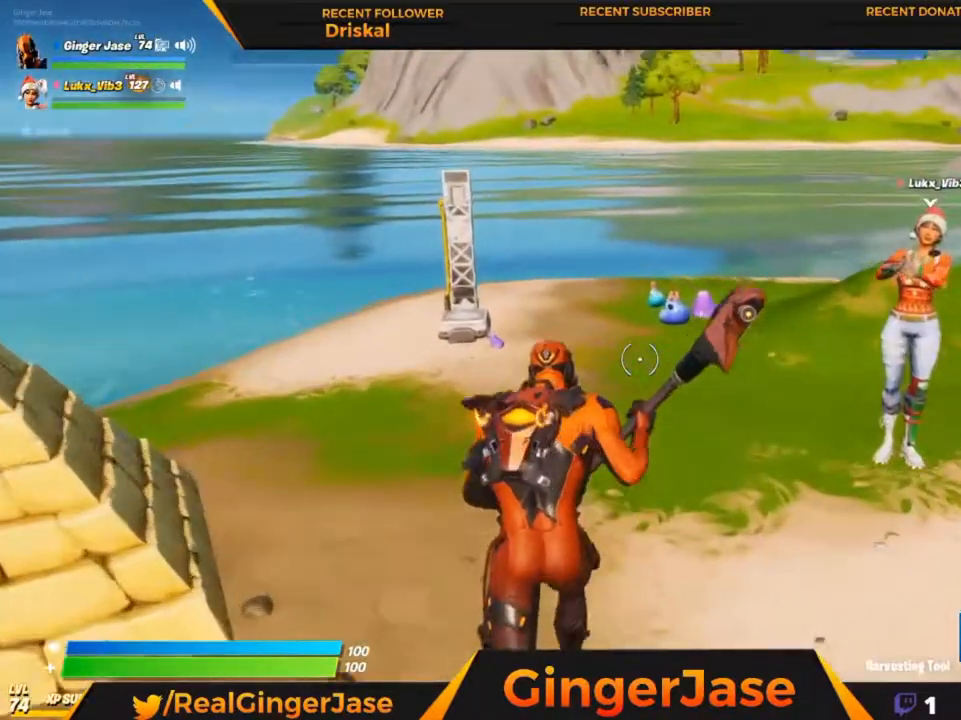
{"keys": ["z"], "mouse": ["right"], "mouse_move": "still", "events": []}
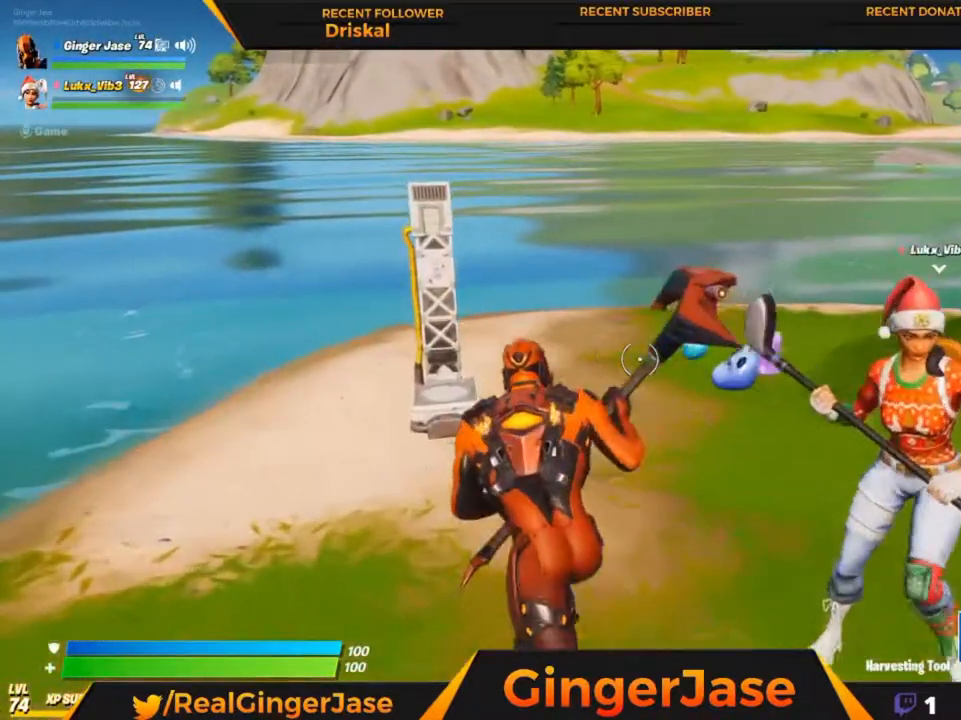
{"keys": [], "mouse": [], "mouse_move": "down-right", "events": [[350, "z", "up"], [450, "mouse_right", "up"]]}
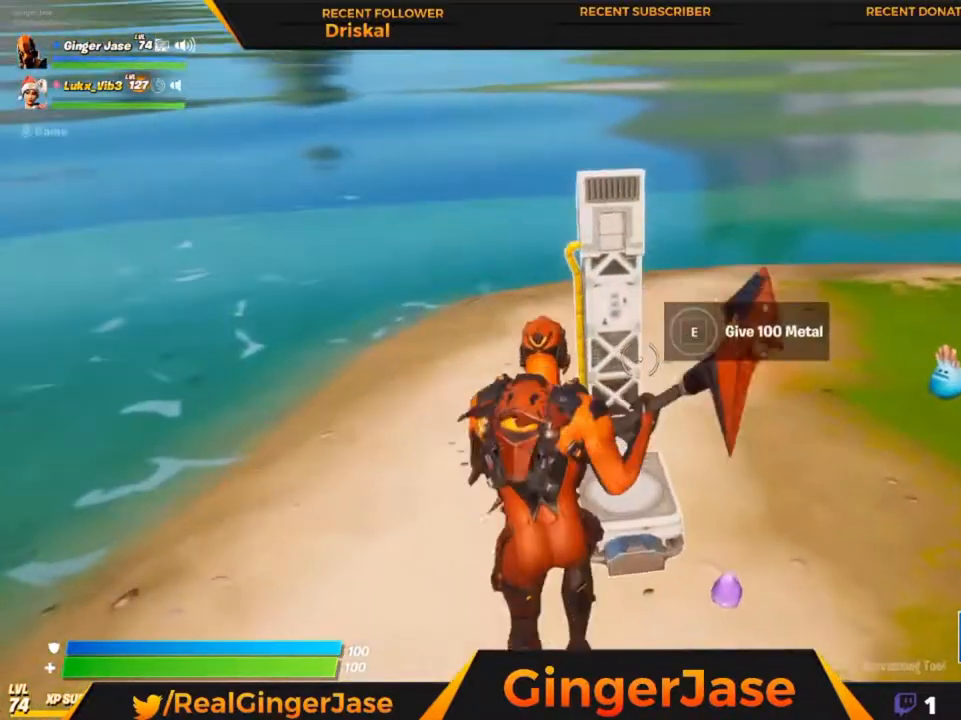
{"keys": ["e"], "mouse": [], "mouse_move": "still", "events": [[83, "e", "down"]]}
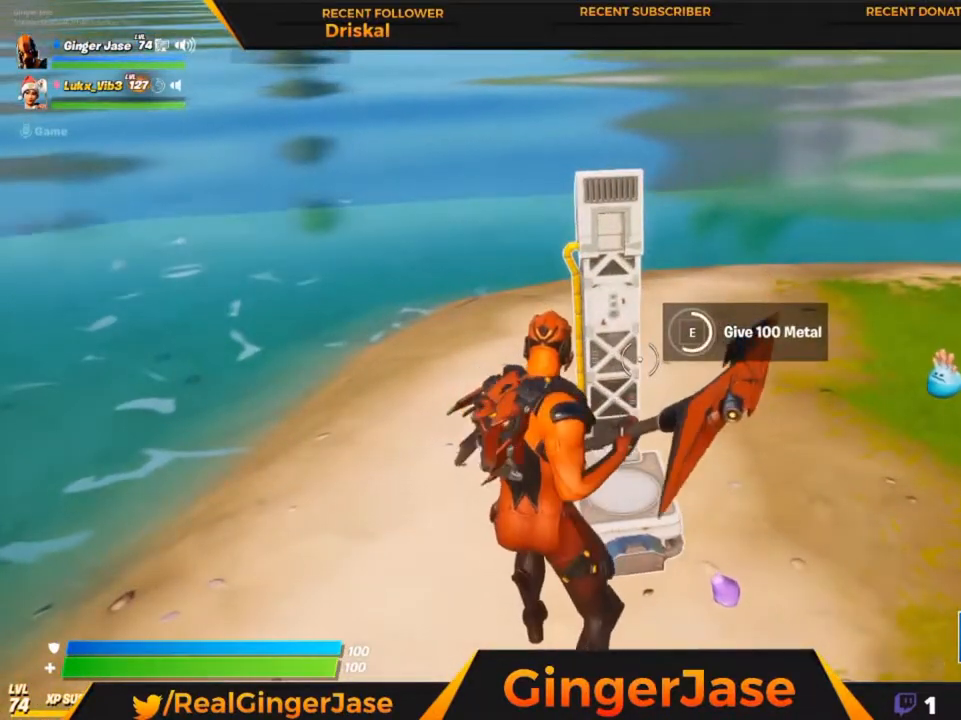
{"keys": ["e"], "mouse": [], "mouse_move": "still", "events": []}
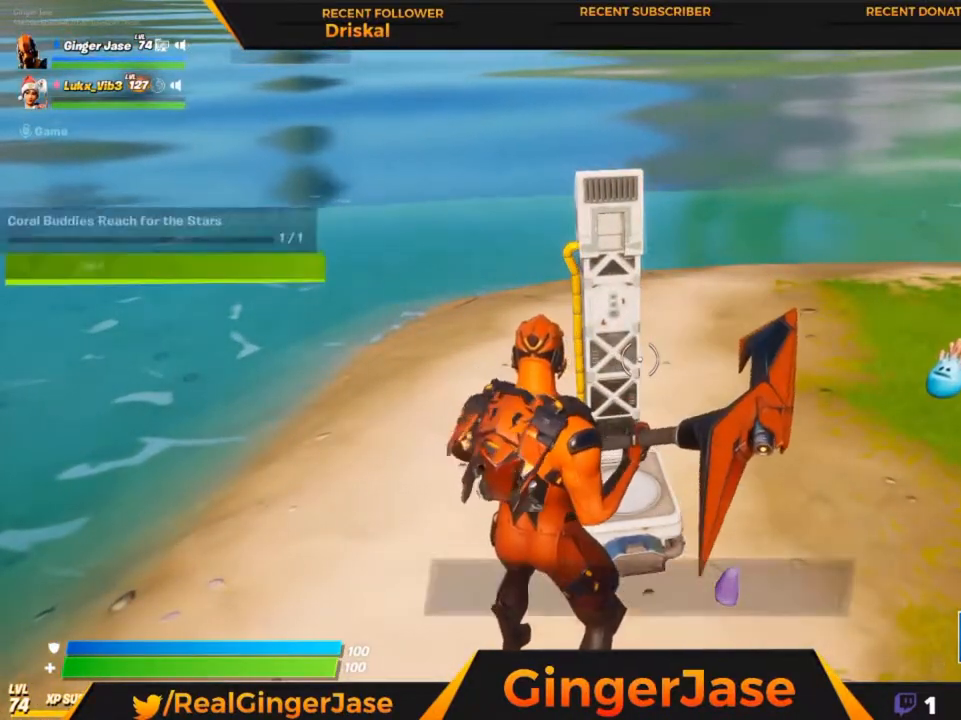
{"keys": ["z"], "mouse": [], "mouse_move": "up-right", "events": [[250, "e", "up"], [350, "z", "down"]]}
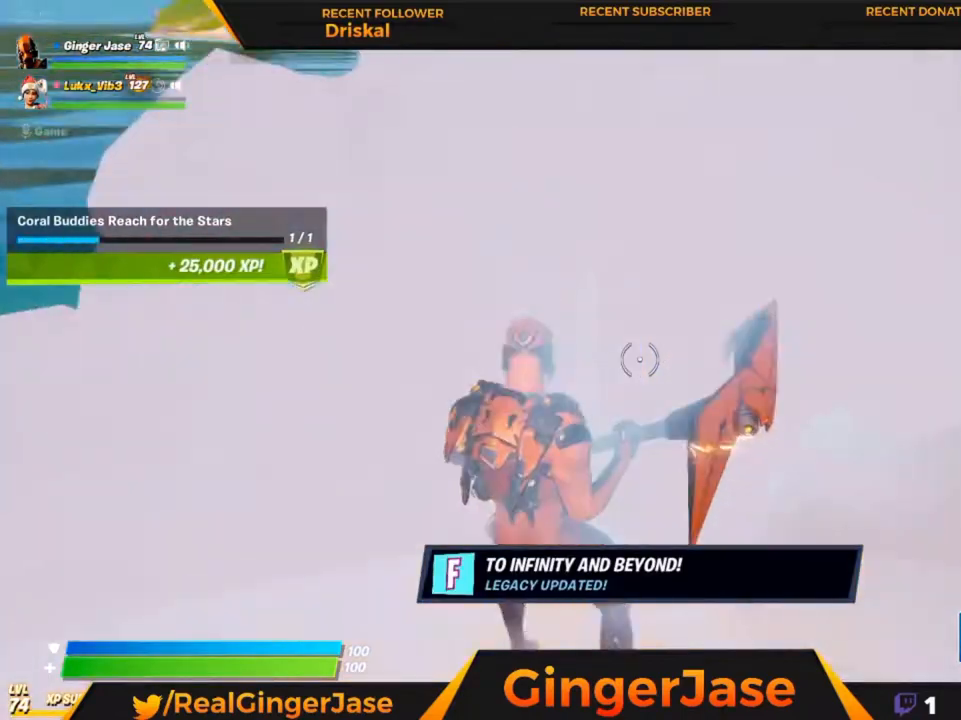
{"keys": ["space"], "mouse": [], "mouse_move": "up", "events": [[17, "space", "down"], [450, "z", "up"]]}
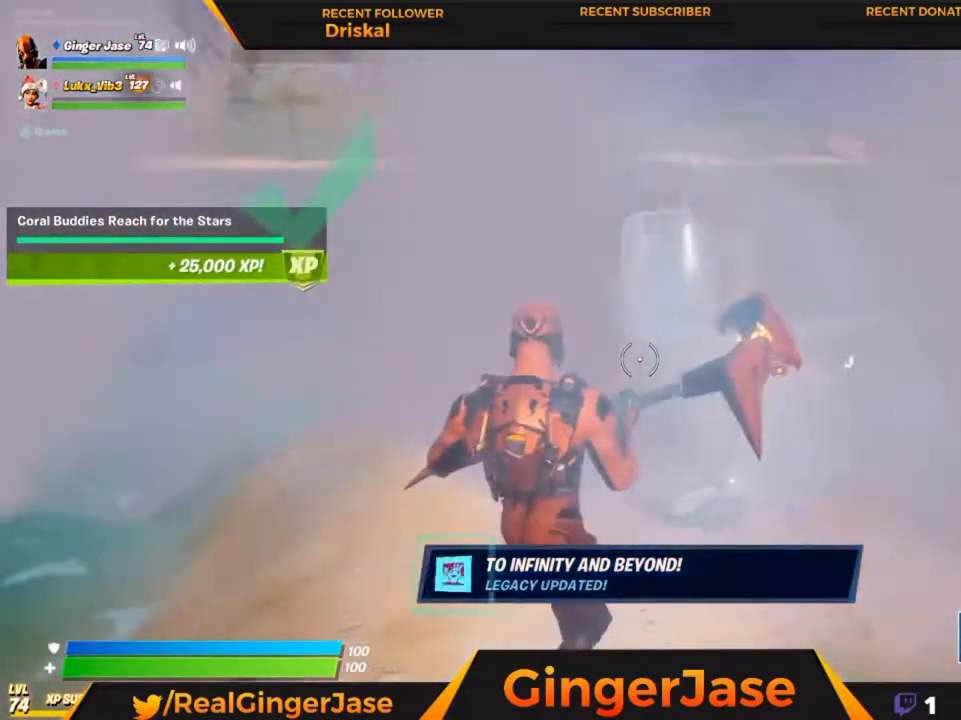
{"keys": ["space"], "mouse": [], "mouse_move": "still", "events": []}
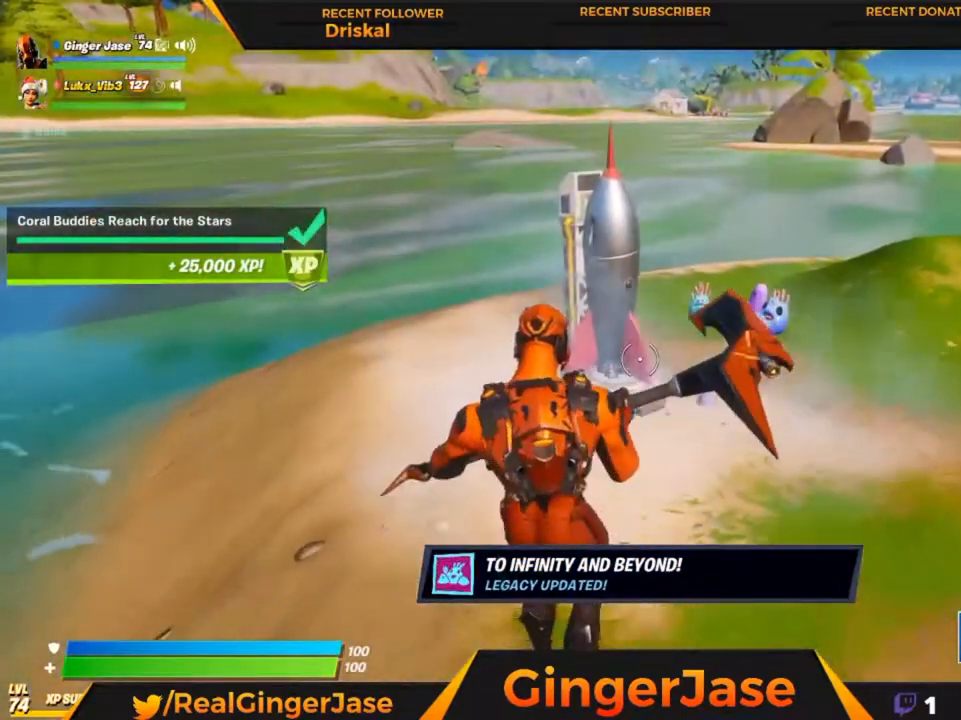
{"keys": ["z"], "mouse": [], "mouse_move": "still", "events": [[50, "space", "up"], [483, "z", "down"]]}
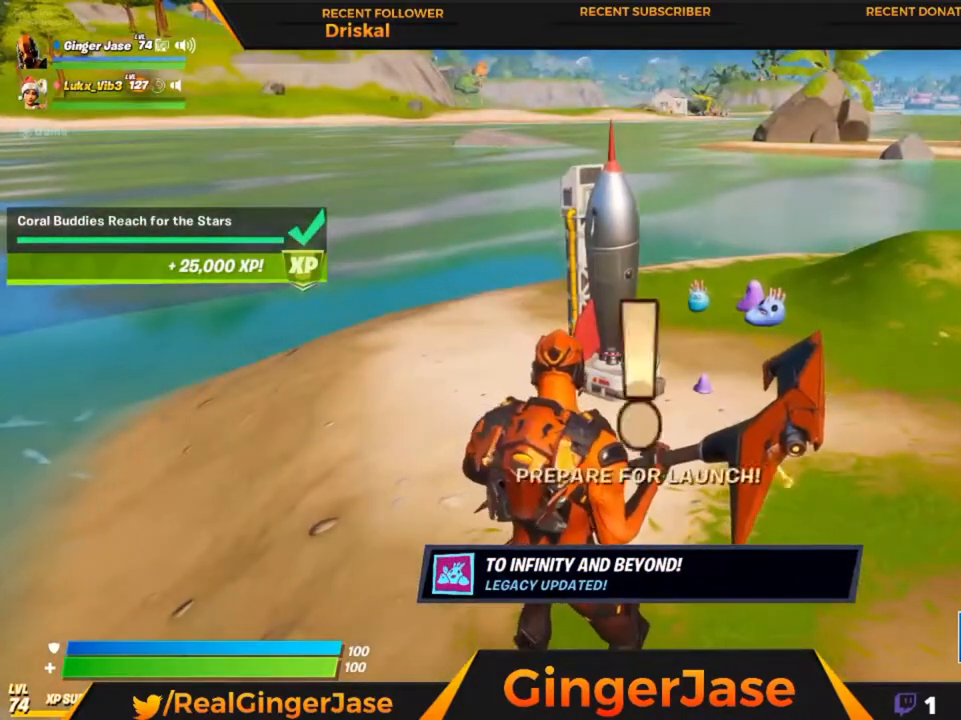
{"keys": [], "mouse": [], "mouse_move": "down", "events": [[17, "mouse_right", "down"], [217, "z", "up"], [350, "mouse_right", "up"]]}
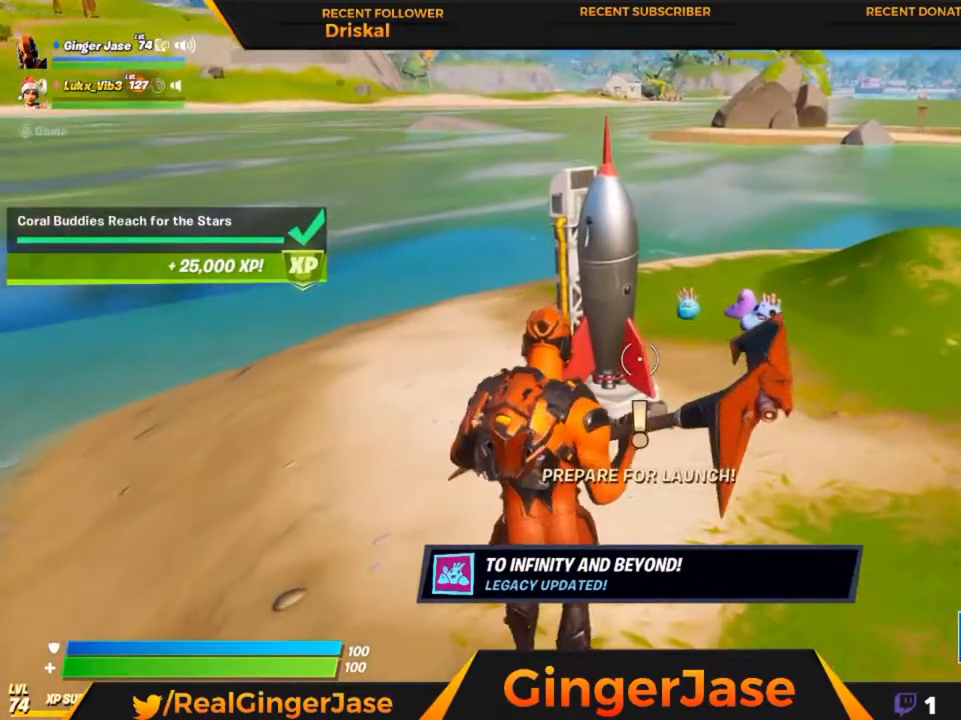
{"keys": [], "mouse": [], "mouse_move": "left", "events": [[83, "space", "down"], [417, "space", "up"]]}
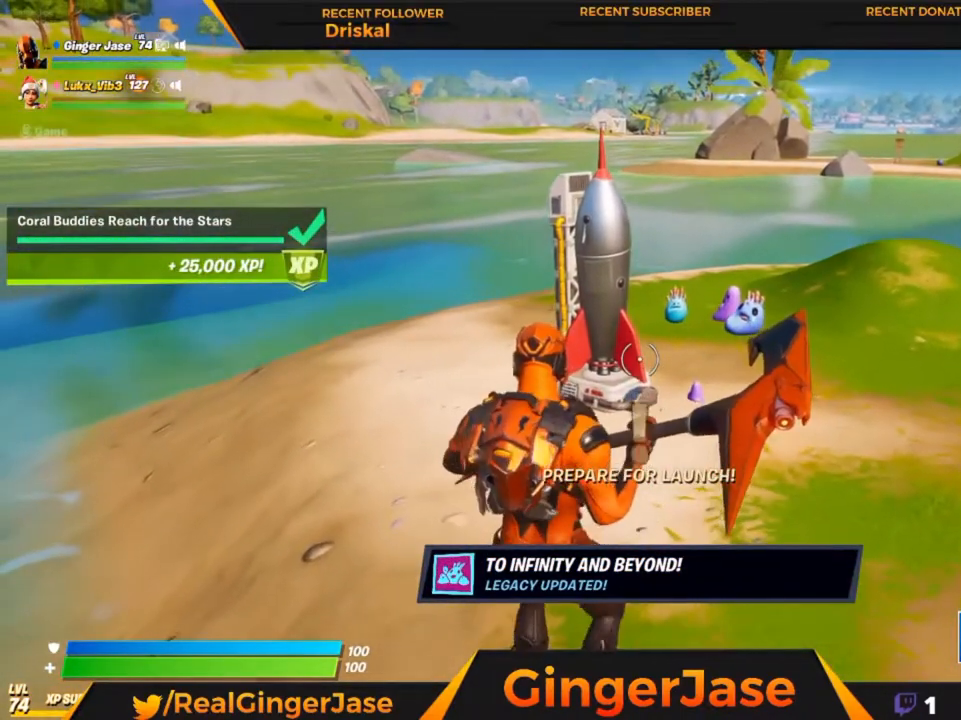
{"keys": [], "mouse": [], "mouse_move": "still", "events": []}
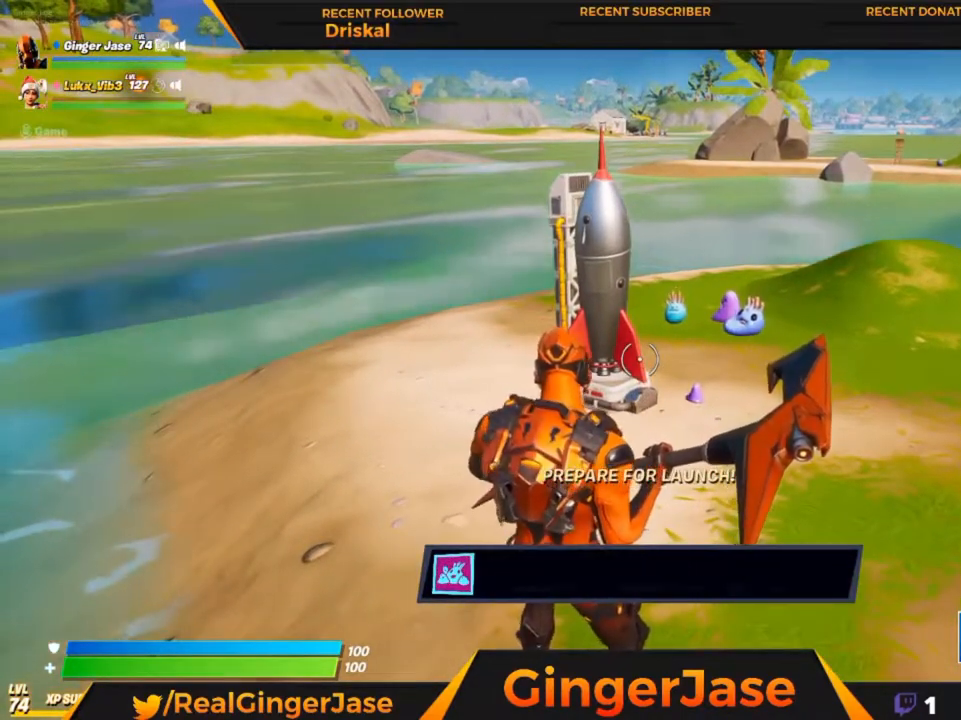
{"keys": ["space"], "mouse": [], "mouse_move": "up", "events": [[183, "space", "down"]]}
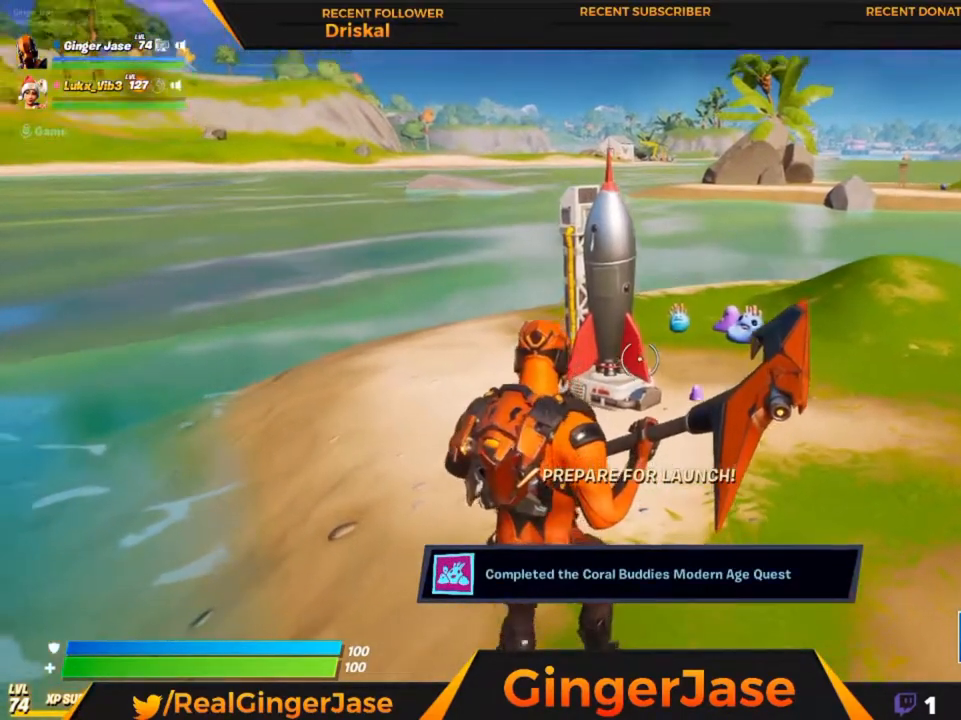
{"keys": [], "mouse": [], "mouse_move": "still", "events": [[83, "space", "up"], [150, "c", "down"], [317, "c", "up"]]}
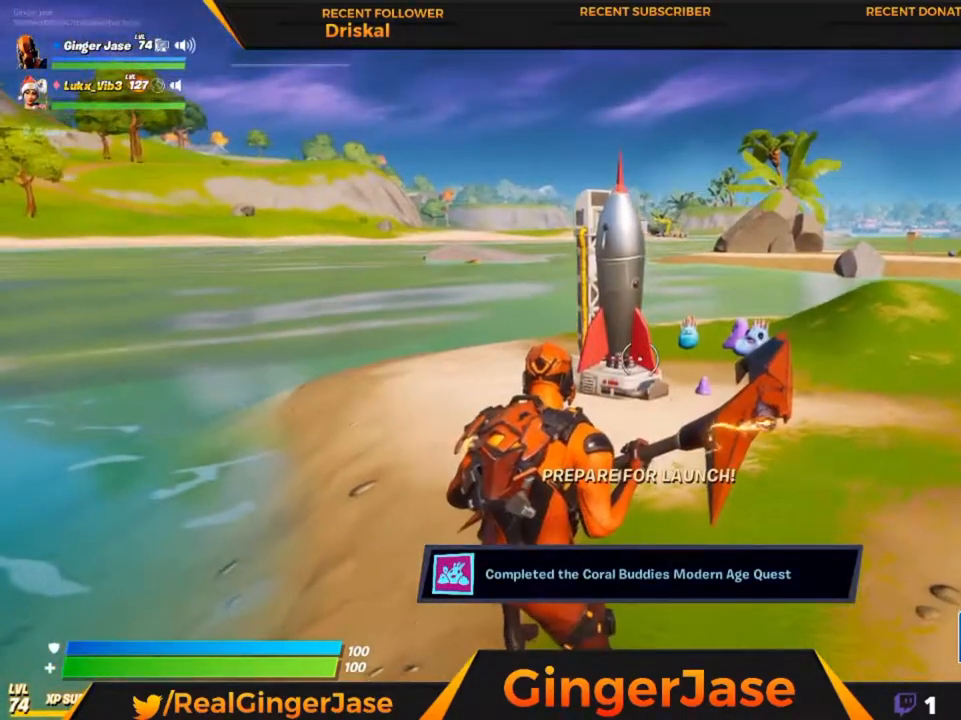
{"keys": [], "mouse": [], "mouse_move": "right", "events": []}
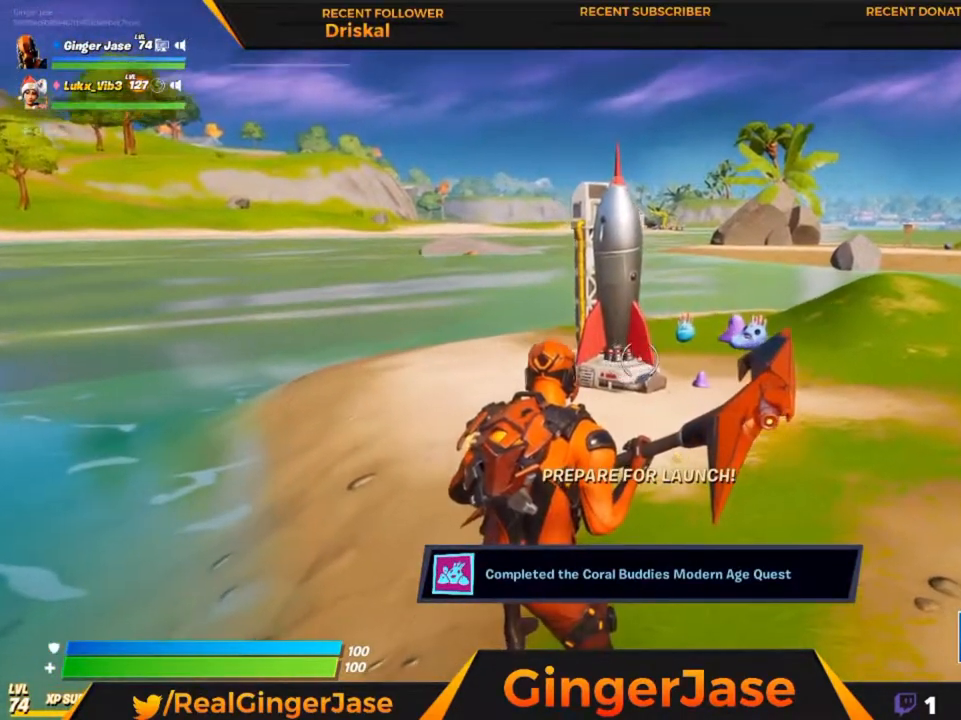
{"keys": [], "mouse": [], "mouse_move": "still", "events": []}
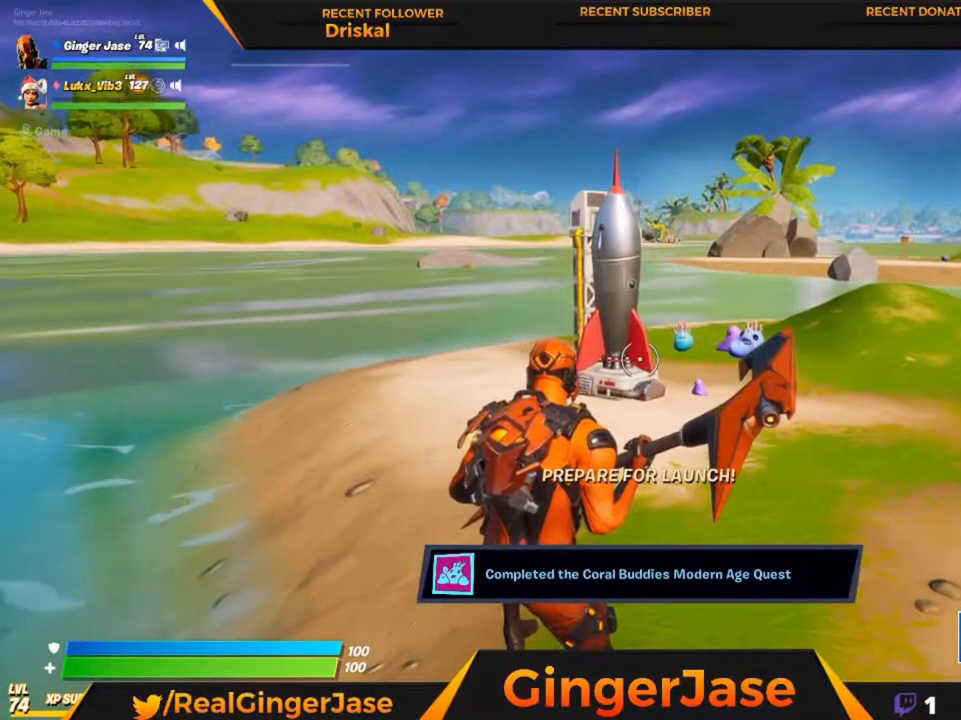
{"keys": [], "mouse": [], "mouse_move": "still", "events": []}
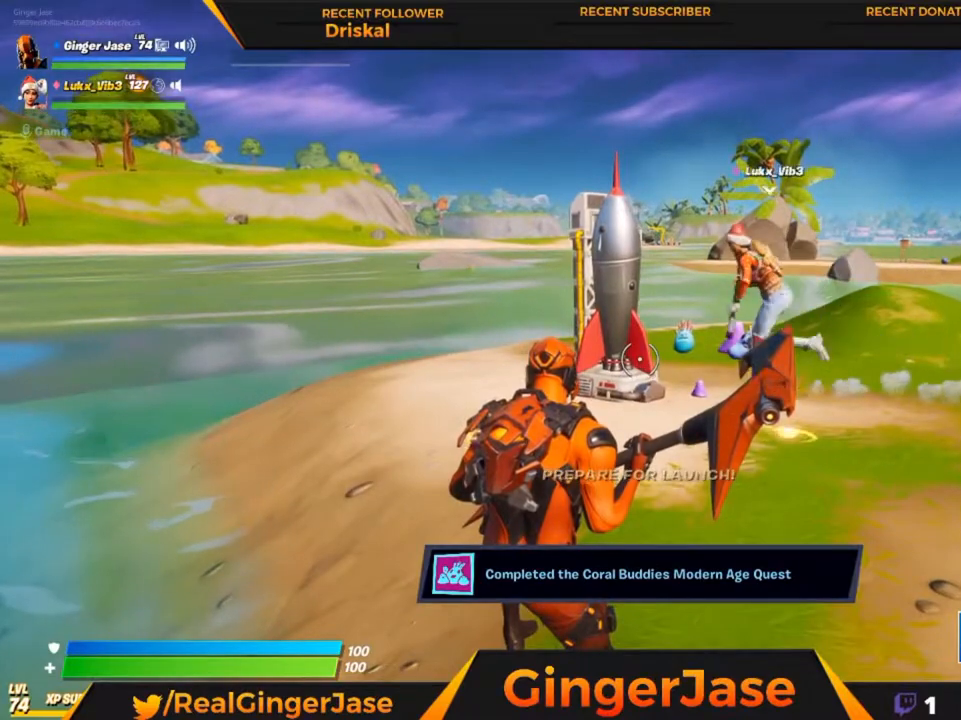
{"keys": [], "mouse": [], "mouse_move": "still", "events": []}
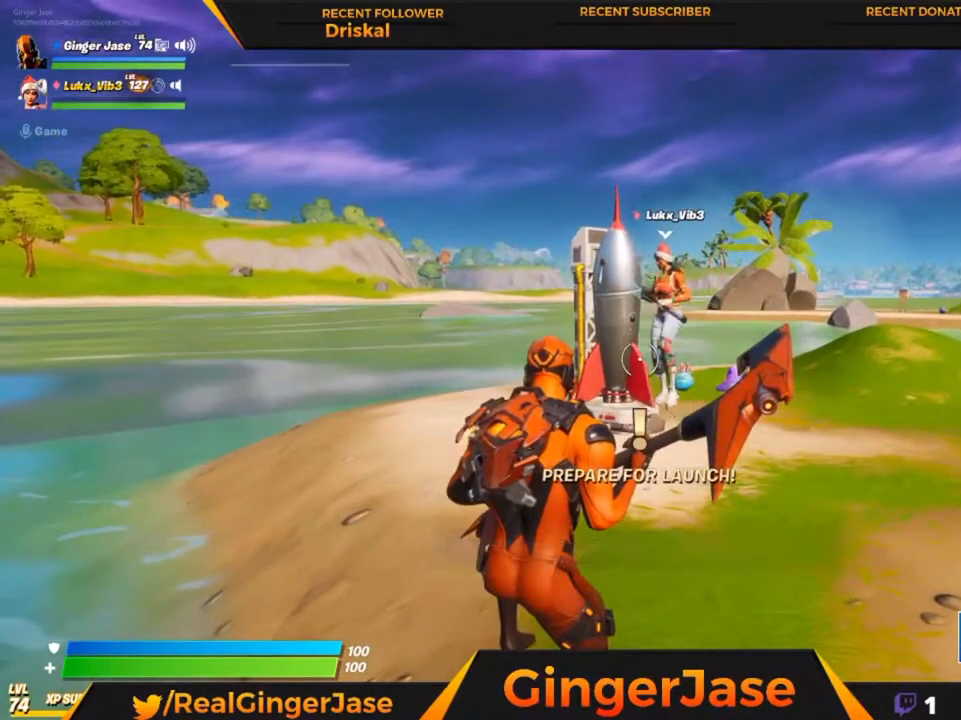
{"keys": [], "mouse": [], "mouse_move": "still", "events": [[217, "space", "down"], [450, "space", "up"]]}
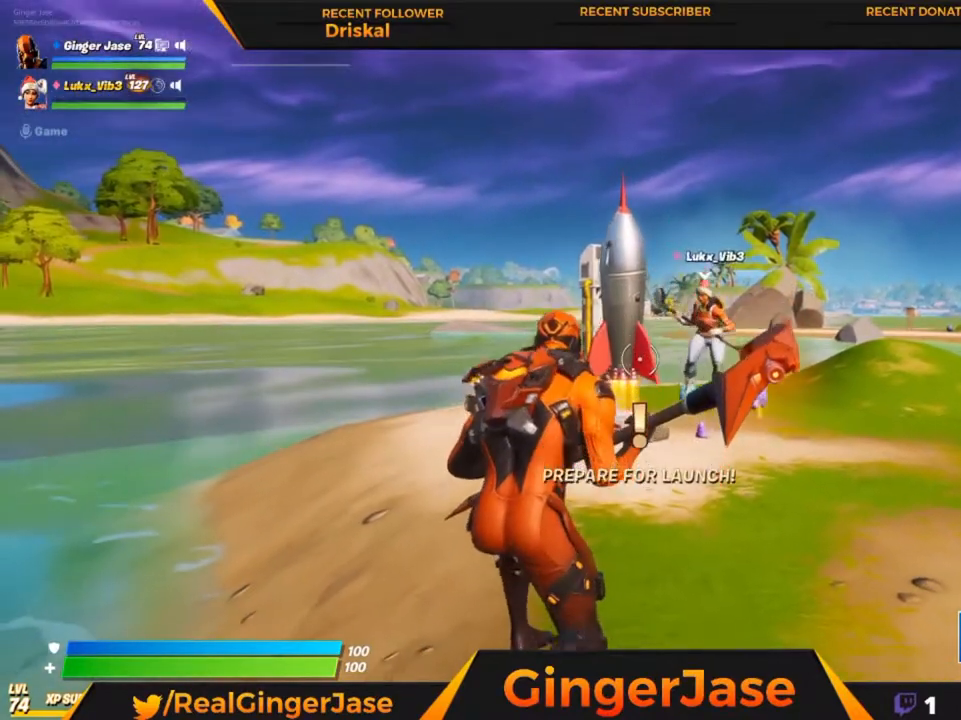
{"keys": [], "mouse": [], "mouse_move": "still", "events": []}